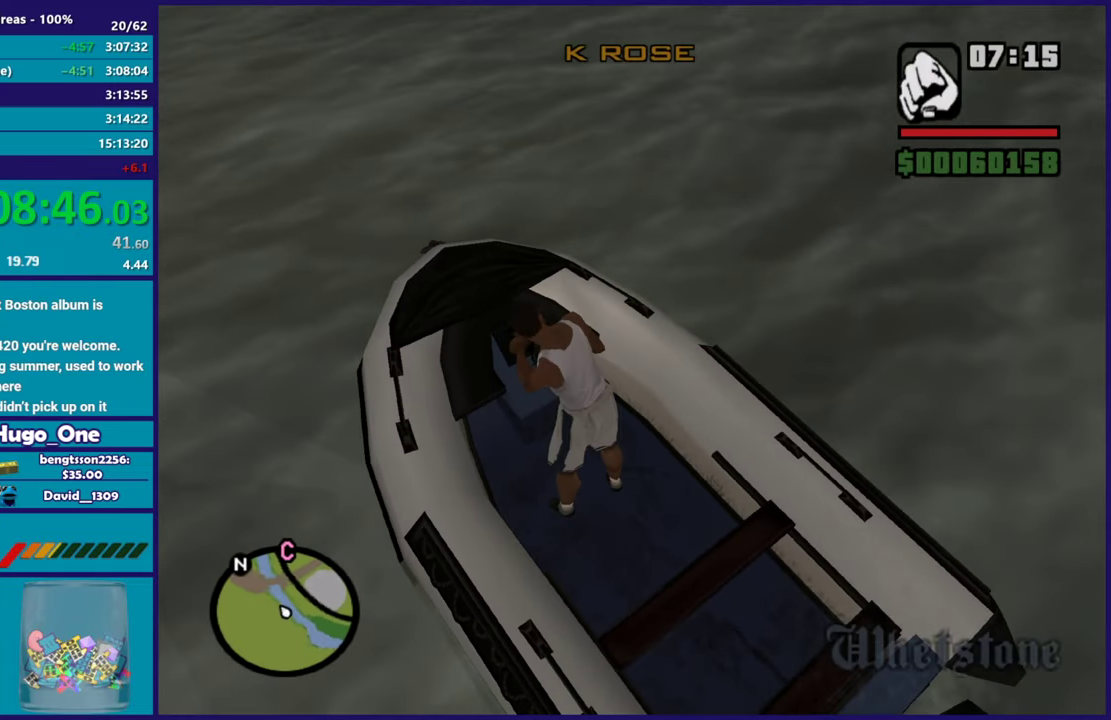
Gameplay with a controller (Xbox layout); each line is a JSON object with the inputs held at the frame after it. "events" lists button and stick changes between this image and that frame as [ms after this image, input, new state], when the widget could be followed in between.
{"buttons": ["R2"], "left_stick": "right", "right_stick": "right", "events": [[100, "R2", "down"], [100, "left_stick", "right"], [283, "right_stick", "right"]]}
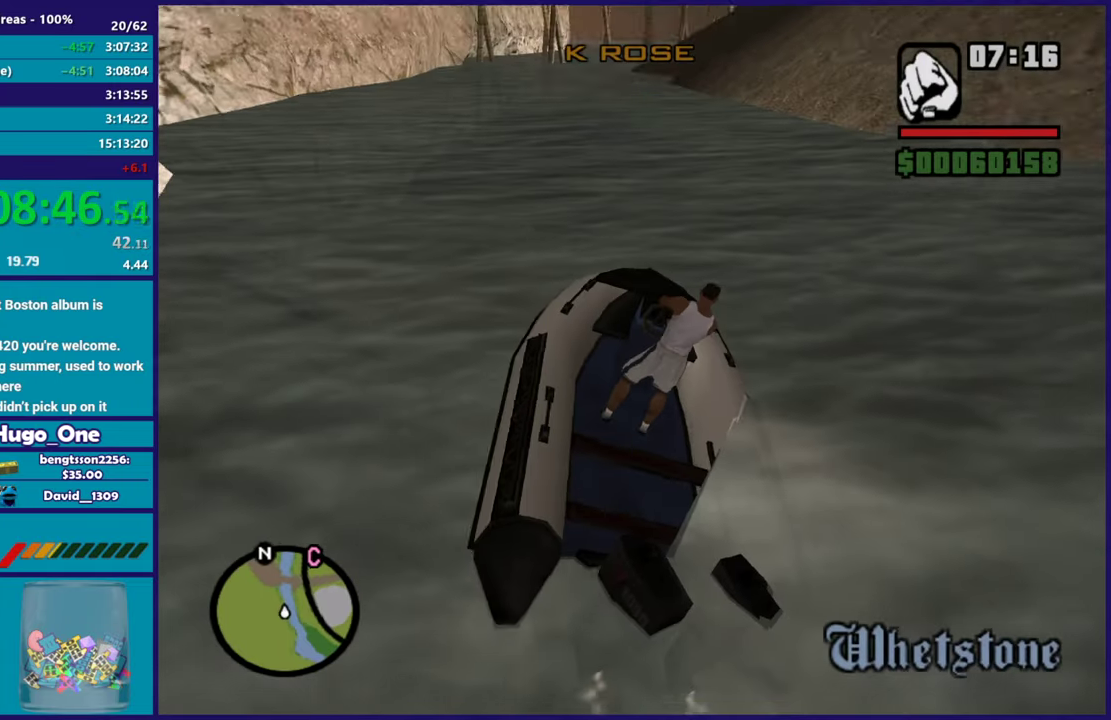
{"buttons": ["R2"], "left_stick": "right", "right_stick": "right", "events": [[201, "right_stick", "down-right"], [284, "right_stick", "right"]]}
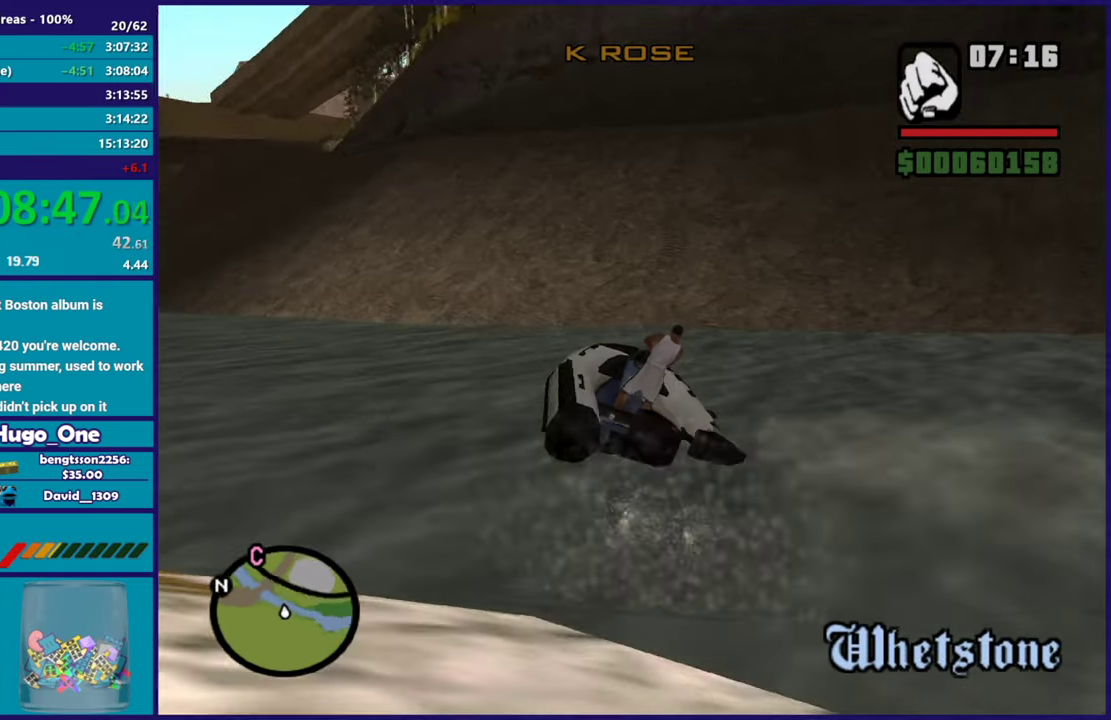
{"buttons": ["R2"], "left_stick": "right", "right_stick": "right", "events": [[350, "R2", "up"], [484, "R2", "down"]]}
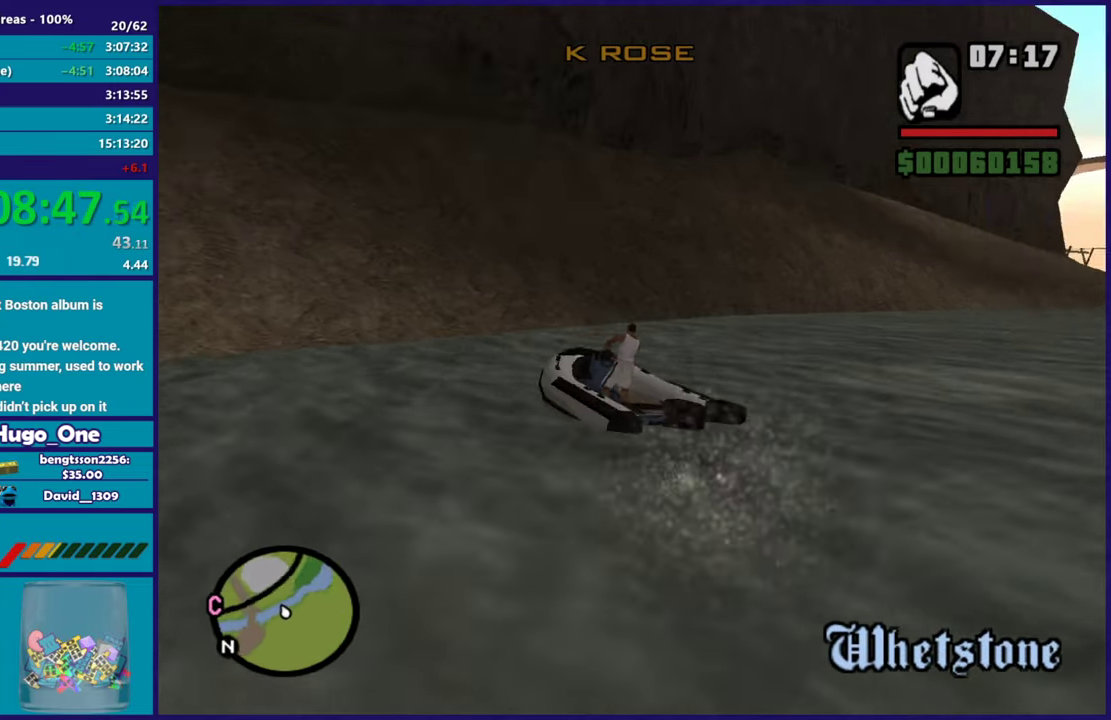
{"buttons": ["R2"], "left_stick": "right", "right_stick": "up-right", "events": [[201, "right_stick", "down-right"], [301, "right_stick", "center"], [367, "right_stick", "up-right"]]}
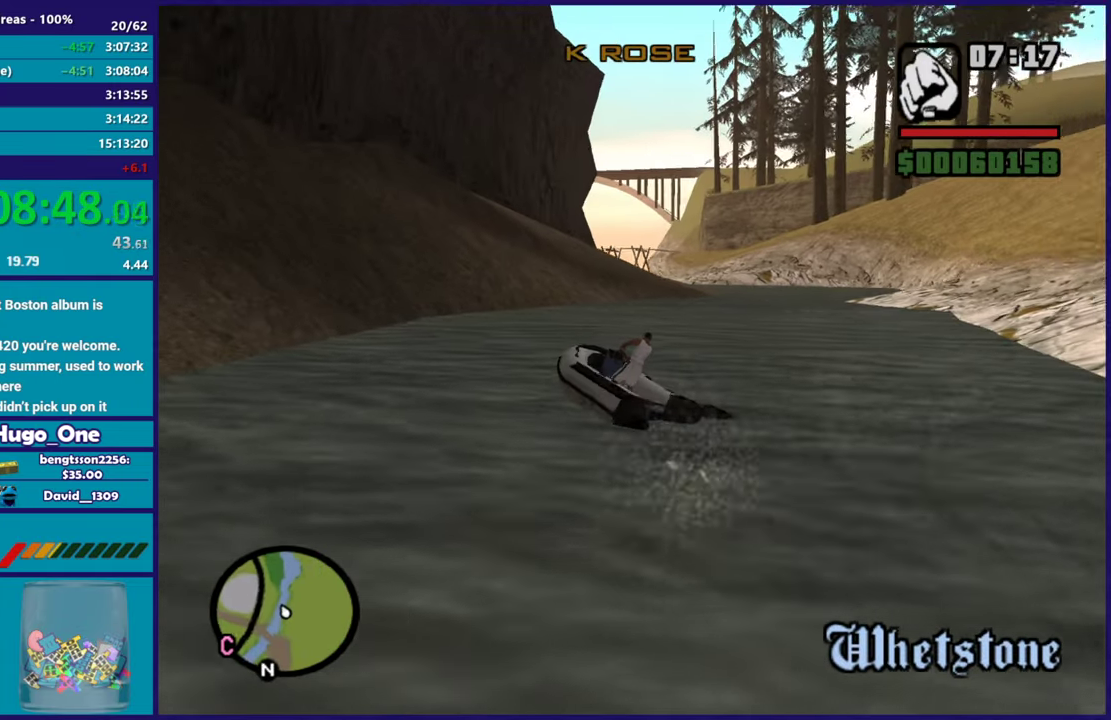
{"buttons": ["R2"], "left_stick": "right", "right_stick": "center", "events": [[183, "right_stick", "center"], [200, "left_stick", "left"], [267, "right_stick", "down-left"], [434, "left_stick", "right"], [450, "right_stick", "center"]]}
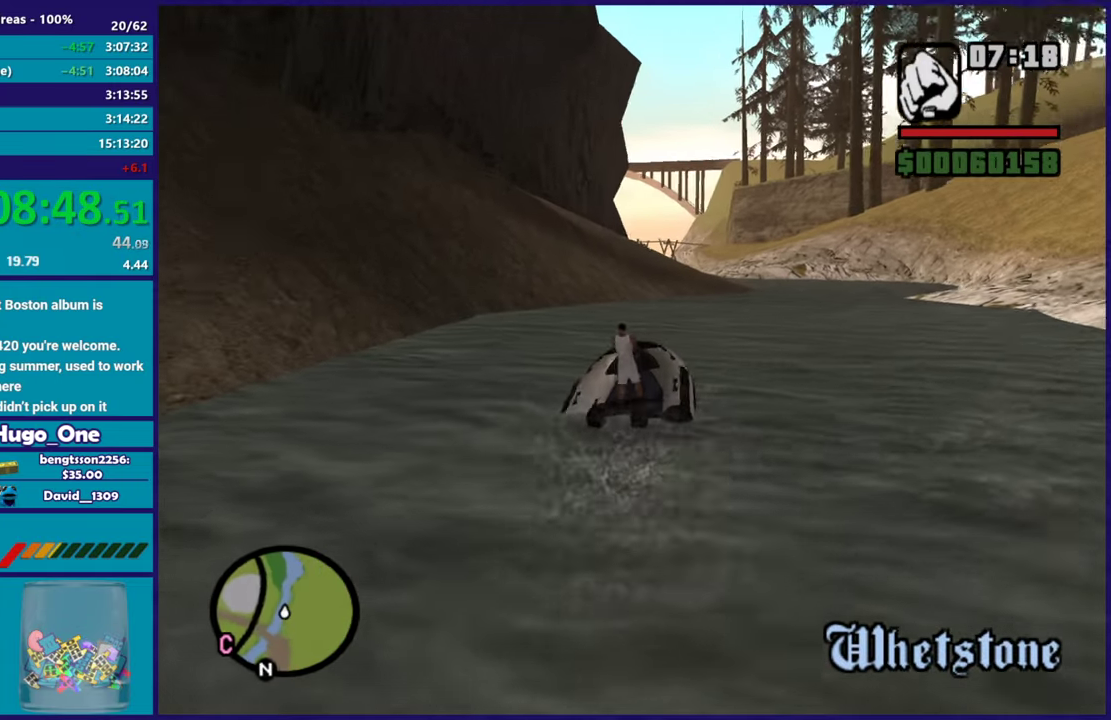
{"buttons": ["R2"], "left_stick": "left", "right_stick": "center", "events": [[34, "right_stick", "right"], [334, "right_stick", "down-right"], [451, "left_stick", "left"], [484, "right_stick", "center"]]}
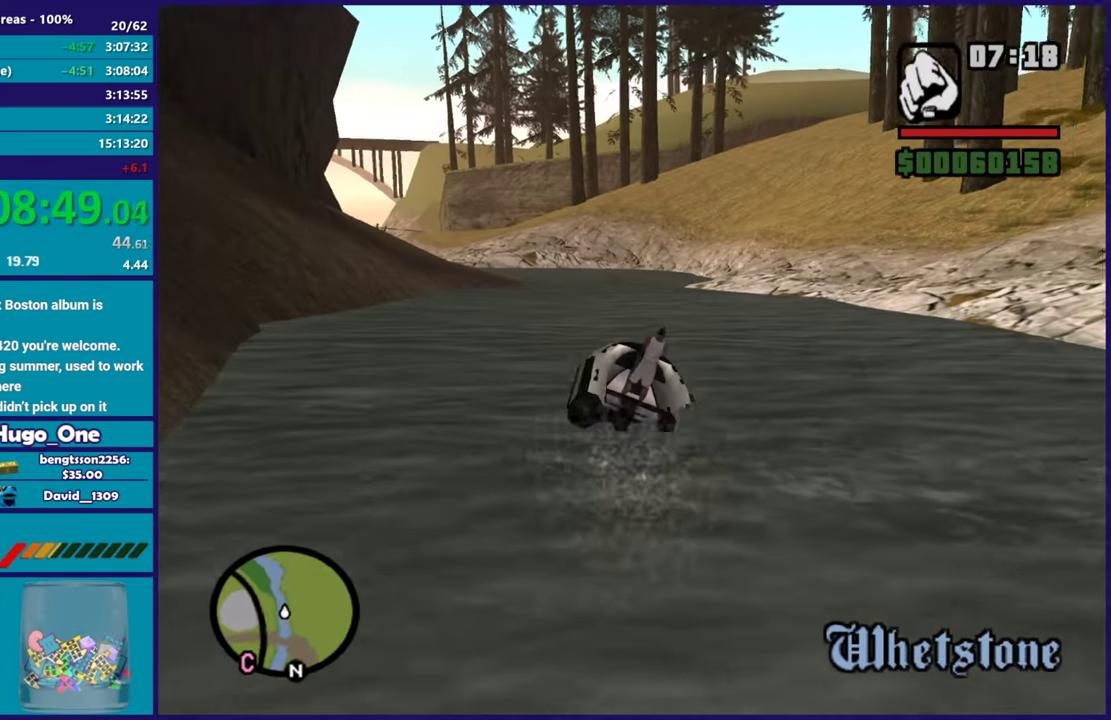
{"buttons": ["R2"], "left_stick": "right", "right_stick": "down-left", "events": [[217, "right_stick", "down-left"], [334, "left_stick", "right"]]}
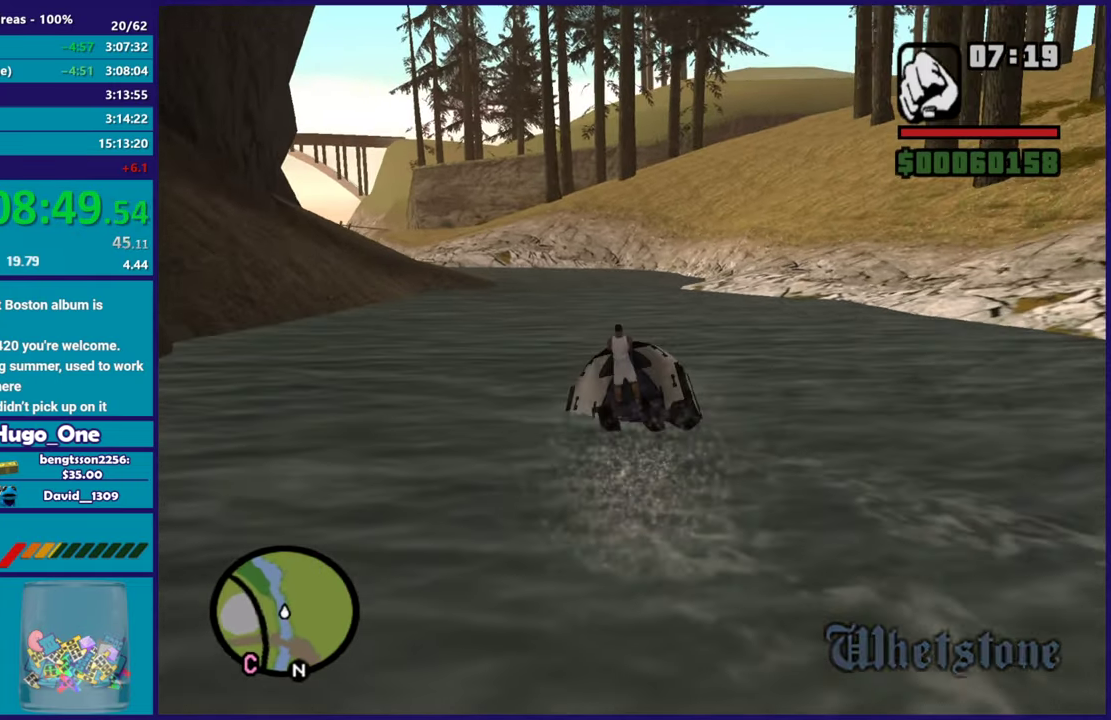
{"buttons": ["R2"], "left_stick": "left", "right_stick": "center", "events": [[34, "right_stick", "center"], [201, "left_stick", "left"]]}
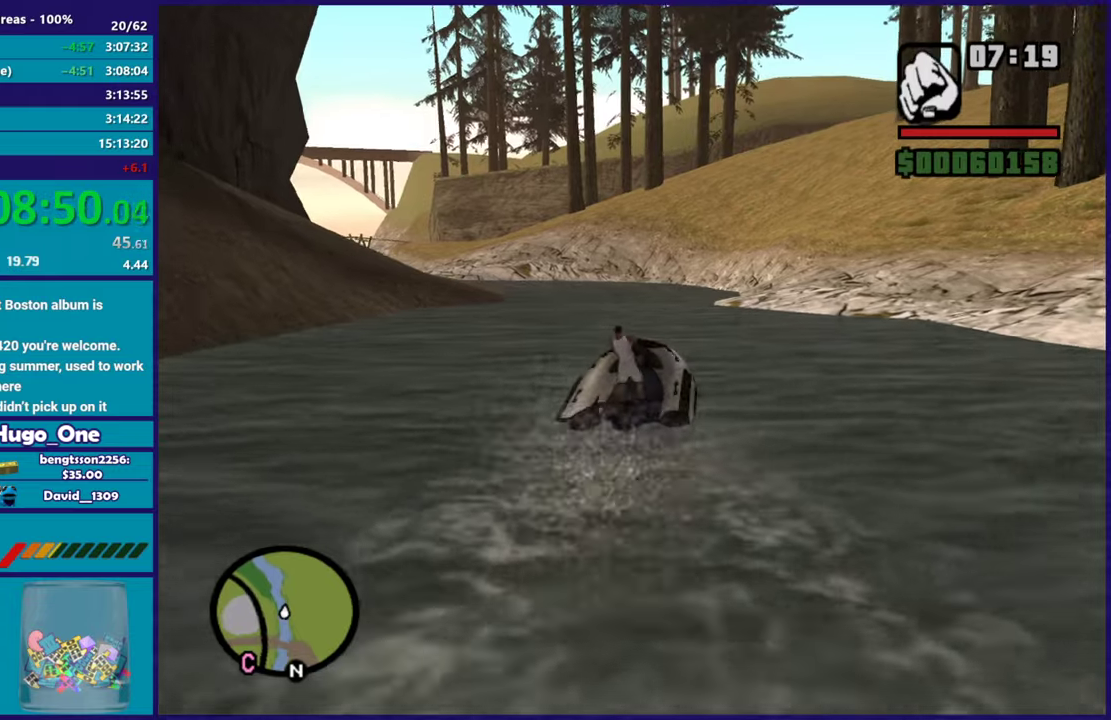
{"buttons": ["R2"], "left_stick": "left", "right_stick": "center", "events": [[100, "left_stick", "right"], [434, "left_stick", "left"]]}
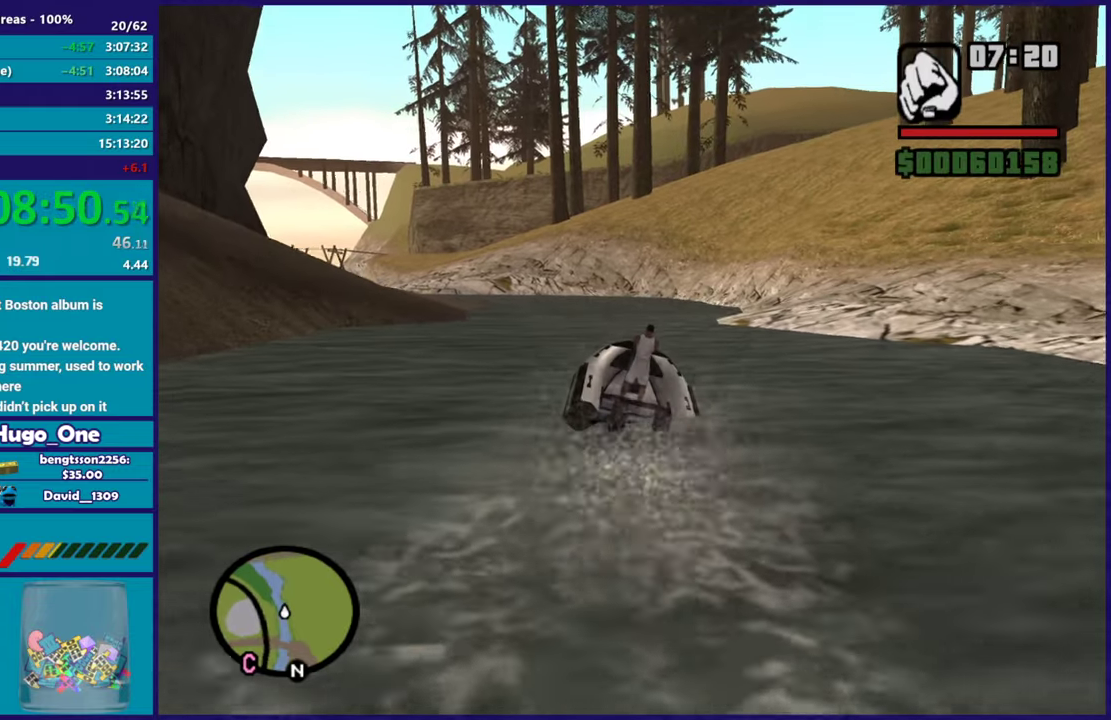
{"buttons": ["R2"], "left_stick": "right", "right_stick": "center", "events": [[334, "left_stick", "right"]]}
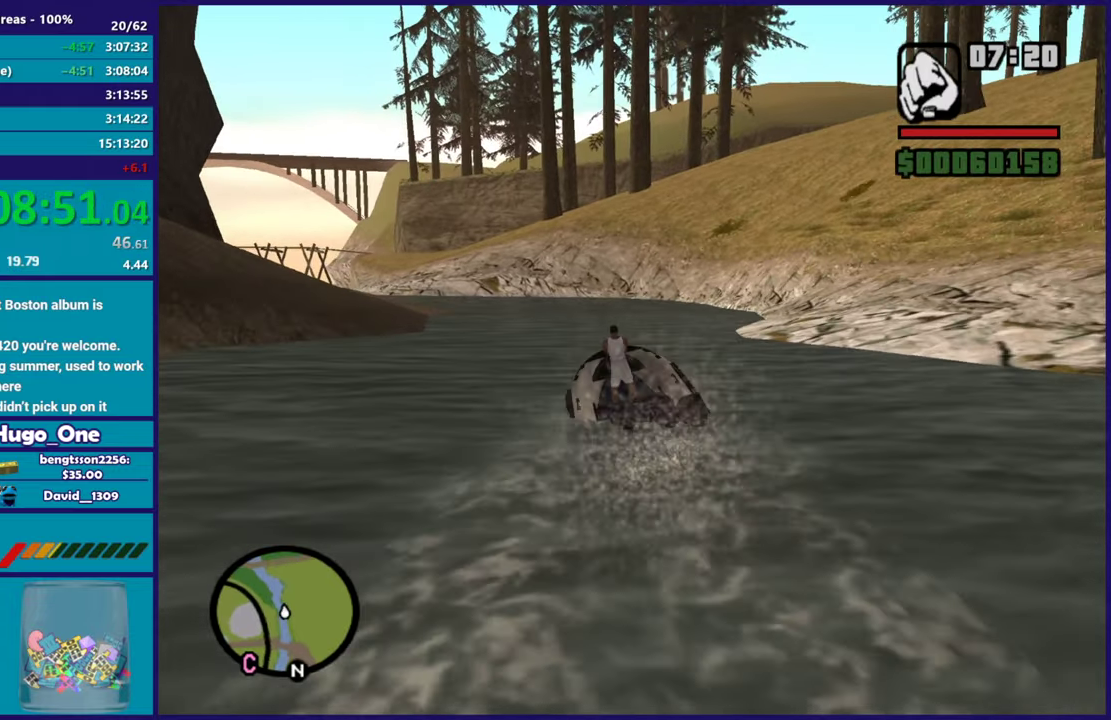
{"buttons": ["R2"], "left_stick": "left", "right_stick": "down-left", "events": [[150, "left_stick", "left"], [500, "right_stick", "down-left"]]}
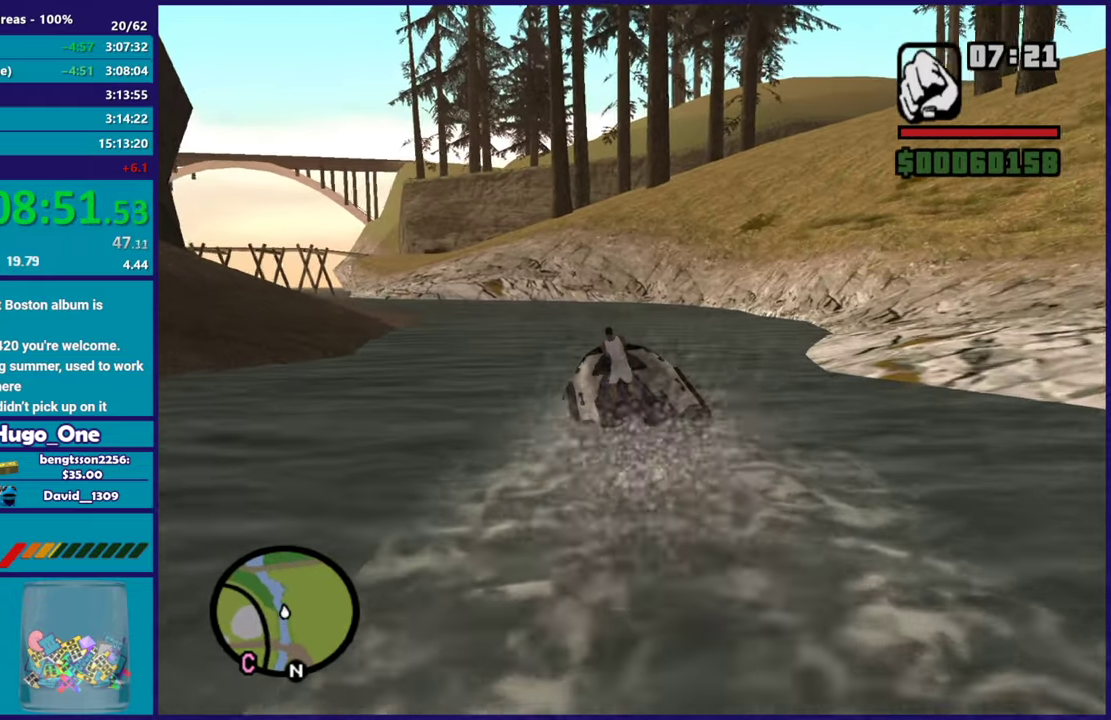
{"buttons": ["R2"], "left_stick": "left", "right_stick": "center", "events": [[84, "left_stick", "right"], [301, "right_stick", "center"], [317, "left_stick", "left"]]}
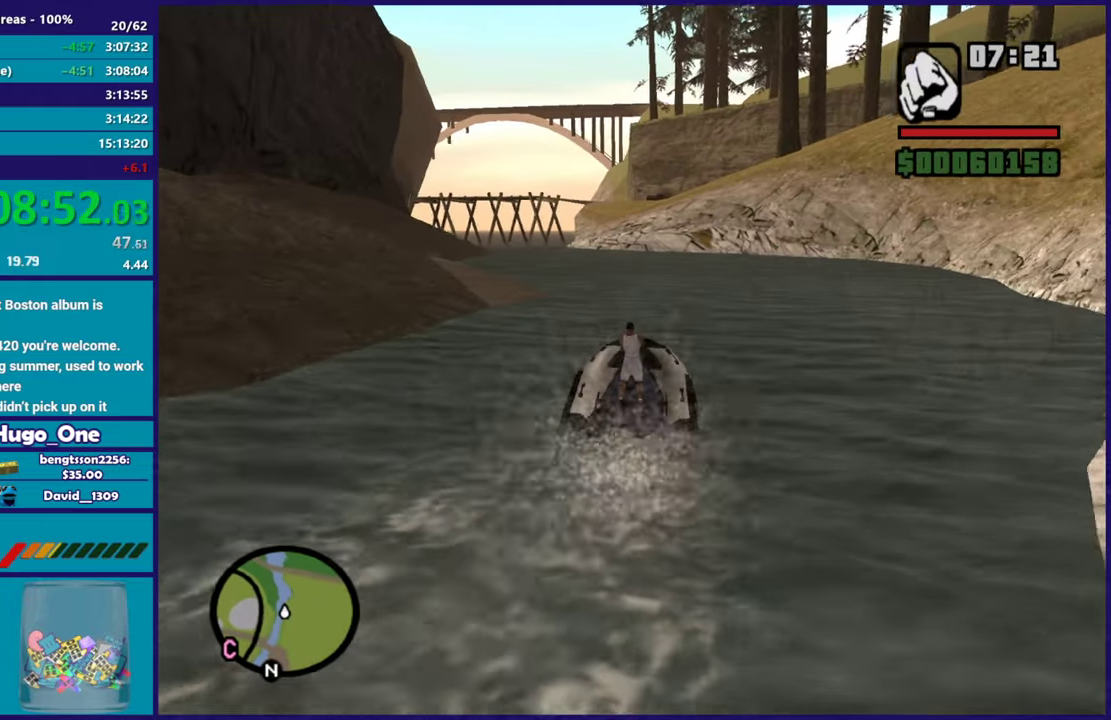
{"buttons": ["R2"], "left_stick": "left", "right_stick": "center", "events": [[233, "right_stick", "down-left"], [250, "left_stick", "right"], [400, "left_stick", "center"], [417, "right_stick", "center"], [484, "left_stick", "left"]]}
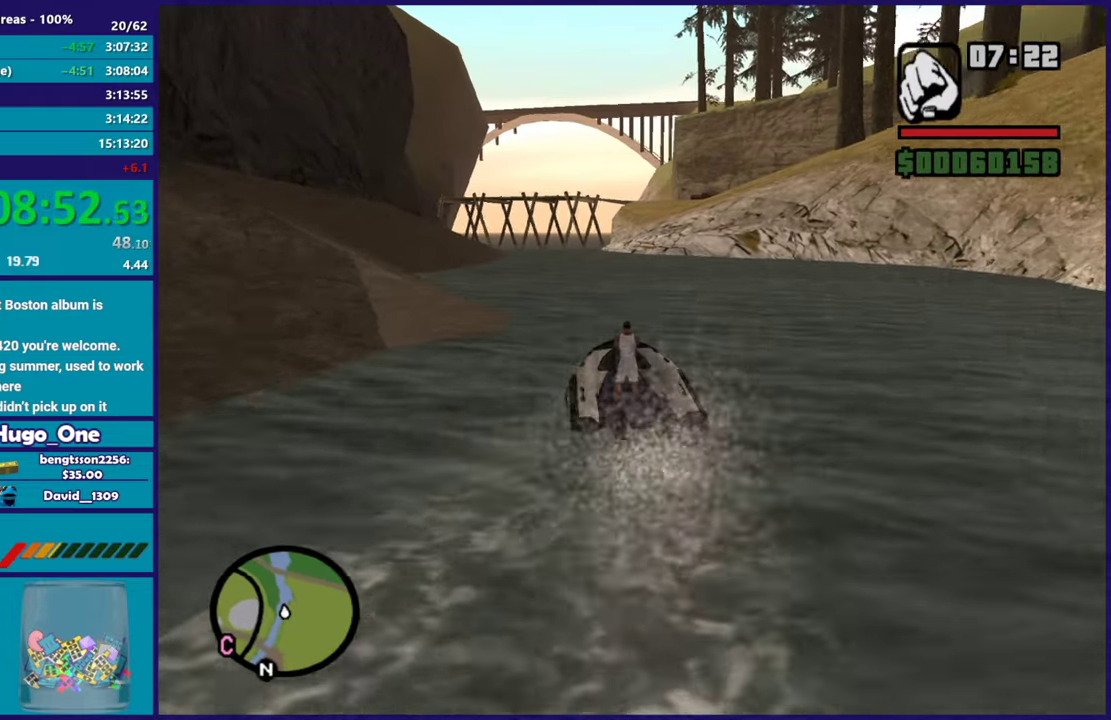
{"buttons": ["R2"], "left_stick": "center", "right_stick": "center", "events": [[100, "right_stick", "down-left"], [201, "left_stick", "right"], [317, "right_stick", "center"], [334, "left_stick", "center"]]}
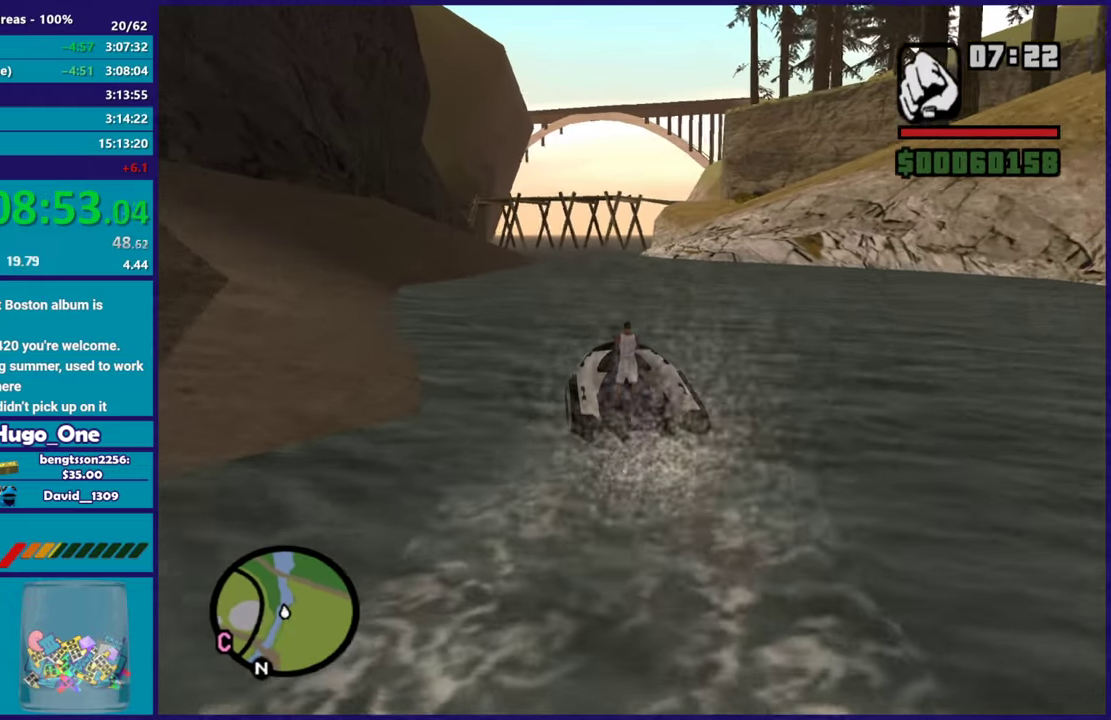
{"buttons": ["R2"], "left_stick": "center", "right_stick": "down-left", "events": [[217, "left_stick", "right"], [384, "left_stick", "center"], [500, "right_stick", "down-left"]]}
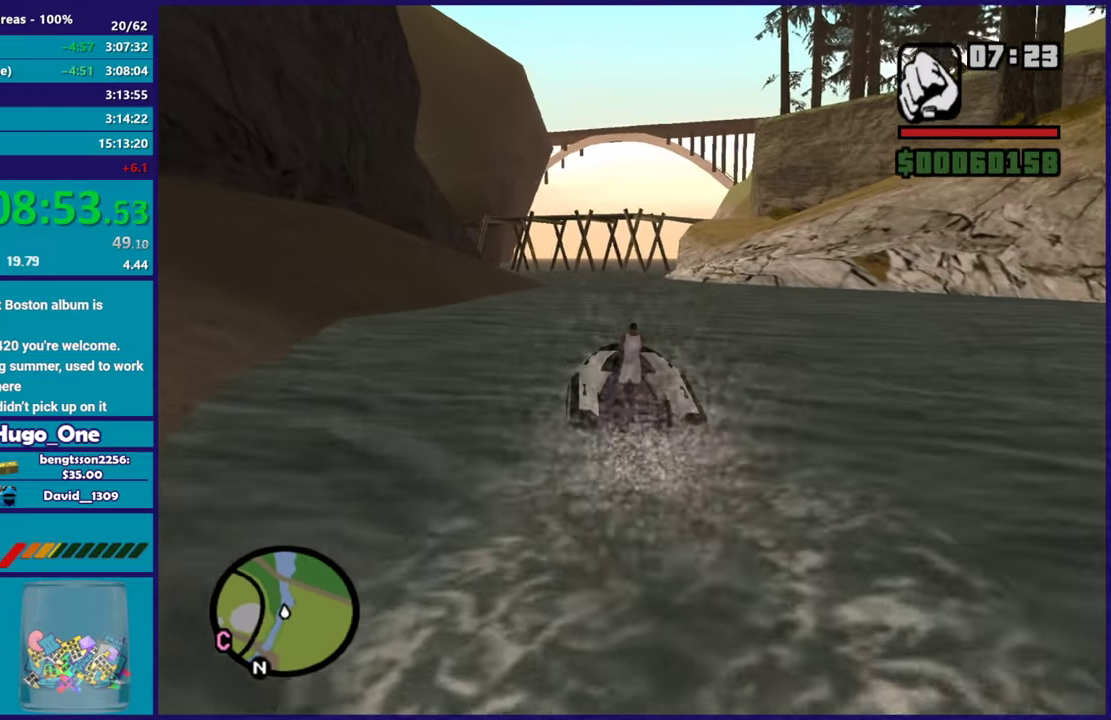
{"buttons": ["R2"], "left_stick": "center", "right_stick": "center", "events": [[150, "left_stick", "up-left"], [284, "left_stick", "right"], [434, "left_stick", "center"], [501, "right_stick", "center"]]}
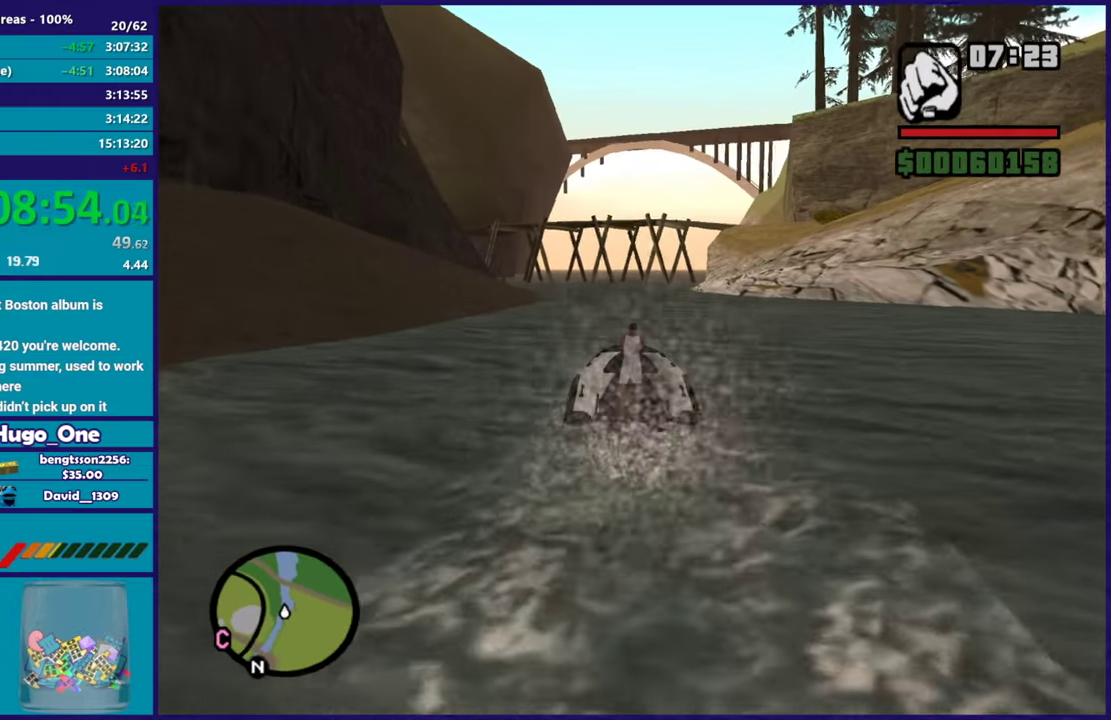
{"buttons": ["R2"], "left_stick": "center", "right_stick": "down-left", "events": [[350, "left_stick", "right"], [400, "right_stick", "down-left"], [484, "left_stick", "center"]]}
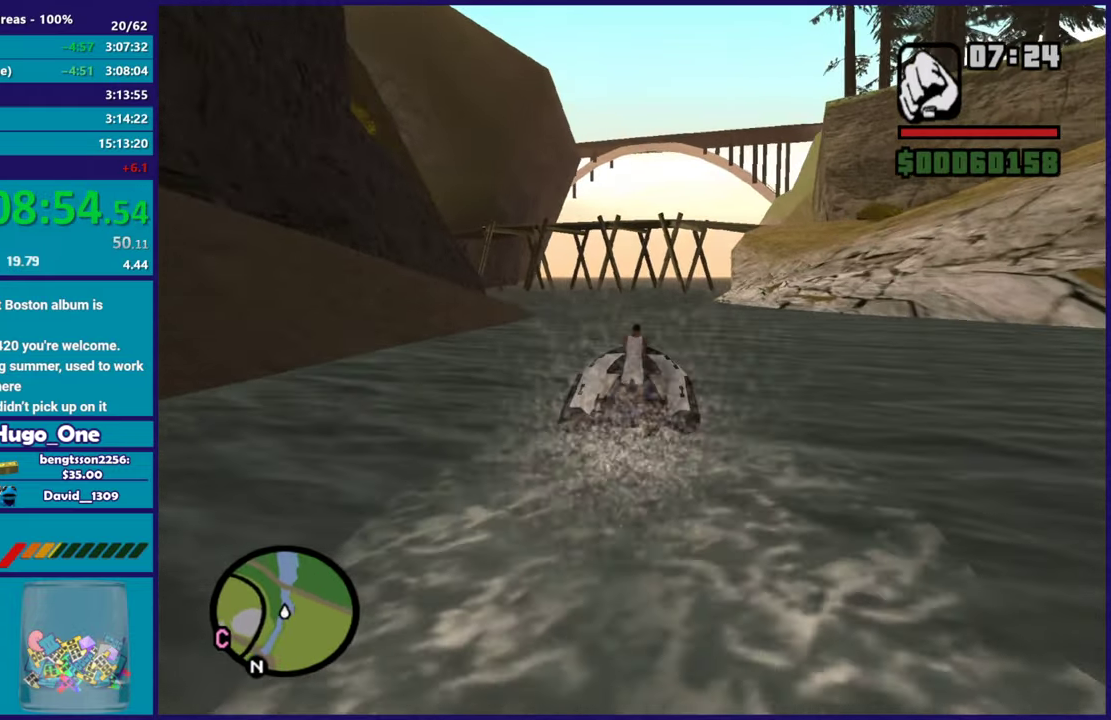
{"buttons": ["R2"], "left_stick": "up-left", "right_stick": "down", "events": [[50, "left_stick", "up-left"], [167, "left_stick", "center"], [334, "right_stick", "down"], [484, "left_stick", "up-left"]]}
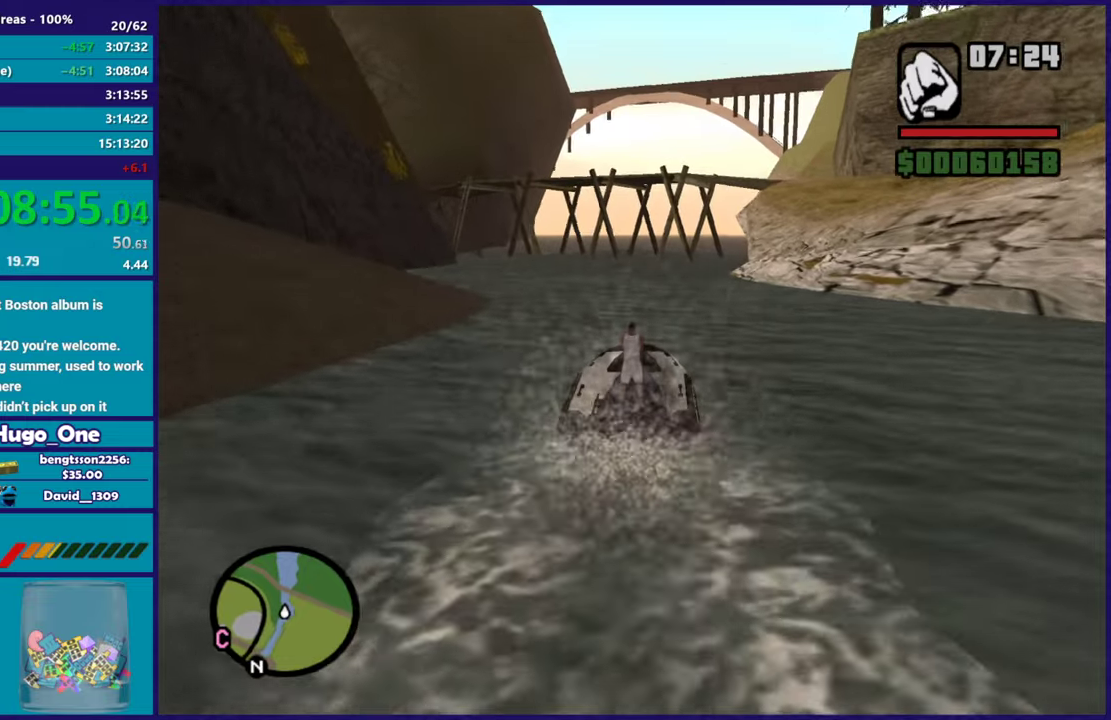
{"buttons": ["R2"], "left_stick": "up-left", "right_stick": "down", "events": [[150, "left_stick", "down-right"], [200, "left_stick", "center"], [450, "left_stick", "up-left"]]}
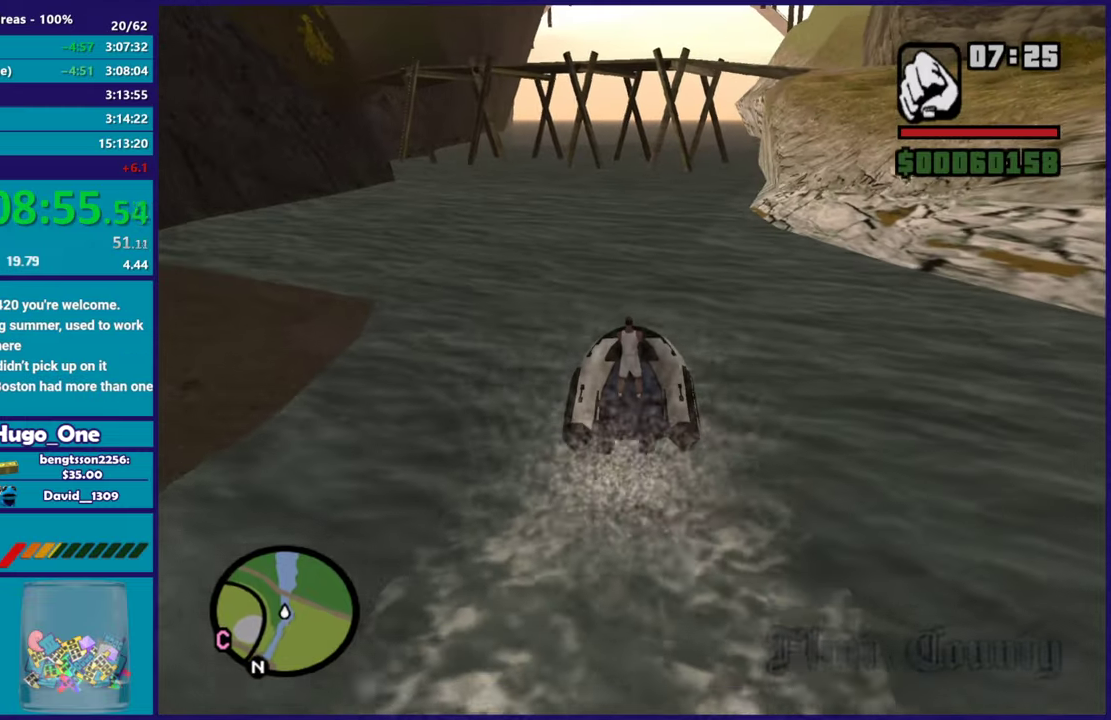
{"buttons": ["R2"], "left_stick": "center", "right_stick": "down-left", "events": [[117, "left_stick", "down-right"], [201, "left_stick", "center"], [284, "right_stick", "down-left"]]}
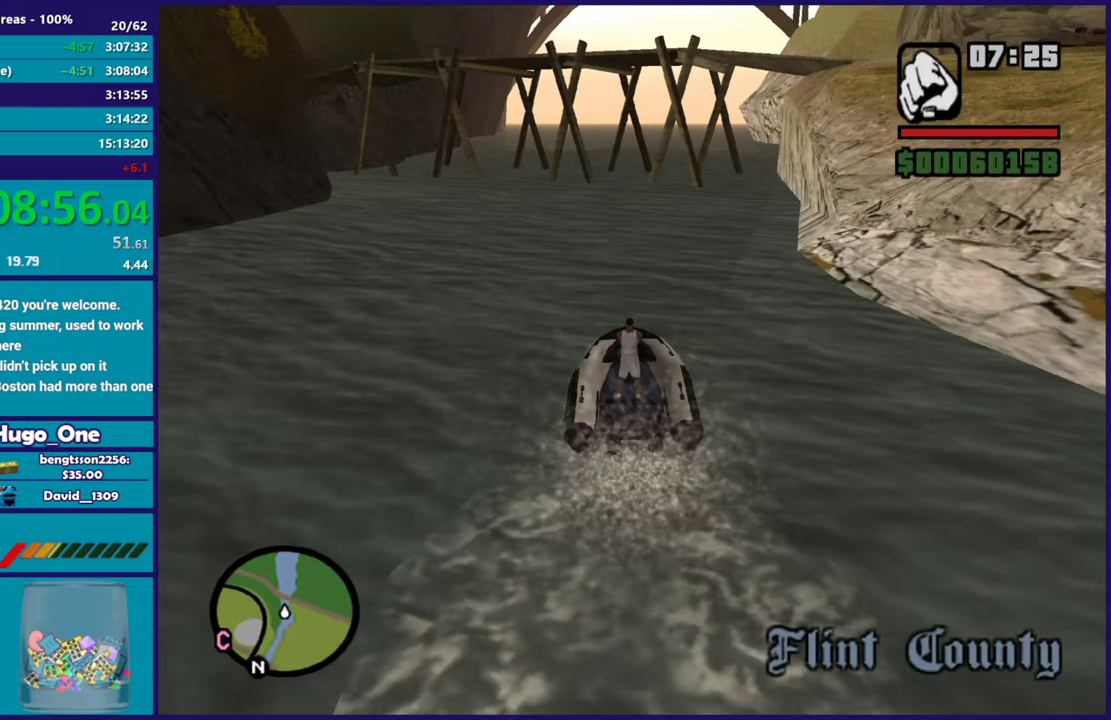
{"buttons": [], "left_stick": "center", "right_stick": "down-left", "events": [[50, "R2", "up"], [150, "left_stick", "up-left"], [217, "left_stick", "center"], [283, "L2", "down"], [400, "L2", "up"]]}